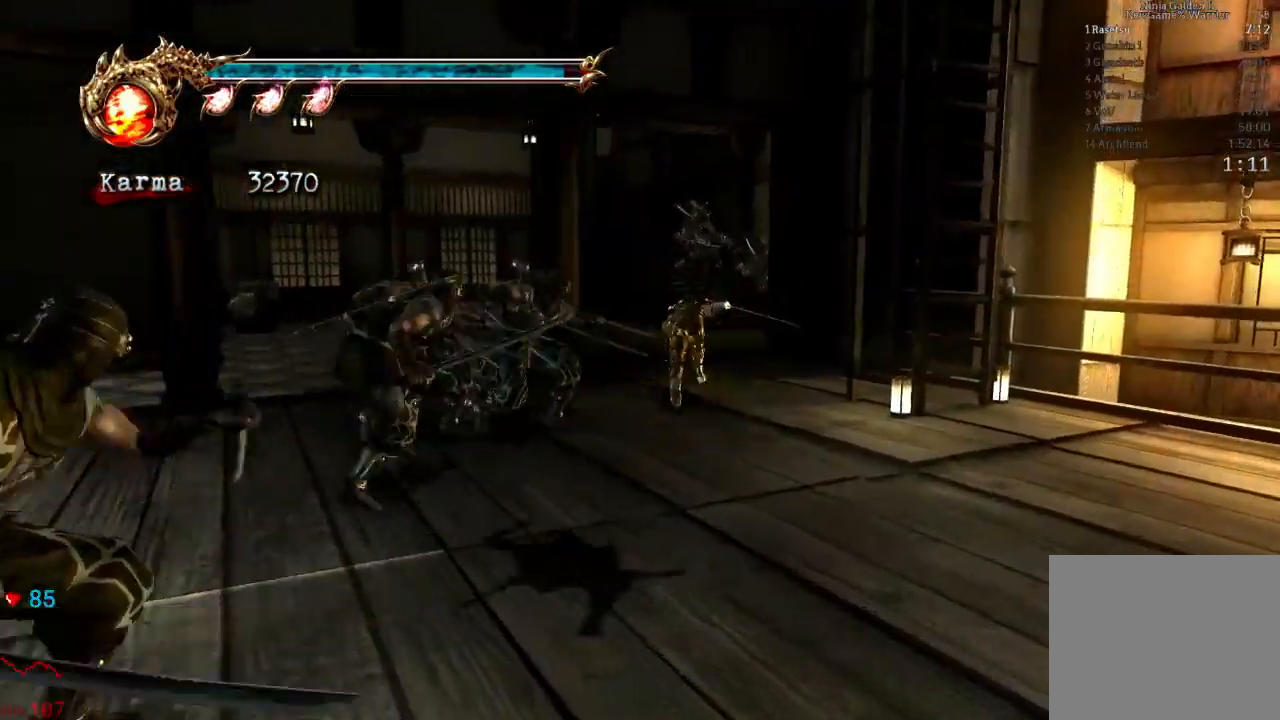
Gameplay with a controller (Xbox layout); each line is a JSON object with the inputs held at the frame after it (dt_ms = milliseconds from this image to that frame). "events" lists button and stick changes between this image and that frame as [ms after this image, input, new state], when the widget could be followed in between. Not read: L3 R3.
{"dt_ms": 1000, "buttons": ["A"], "left_stick": "up", "right_stick": "center"}
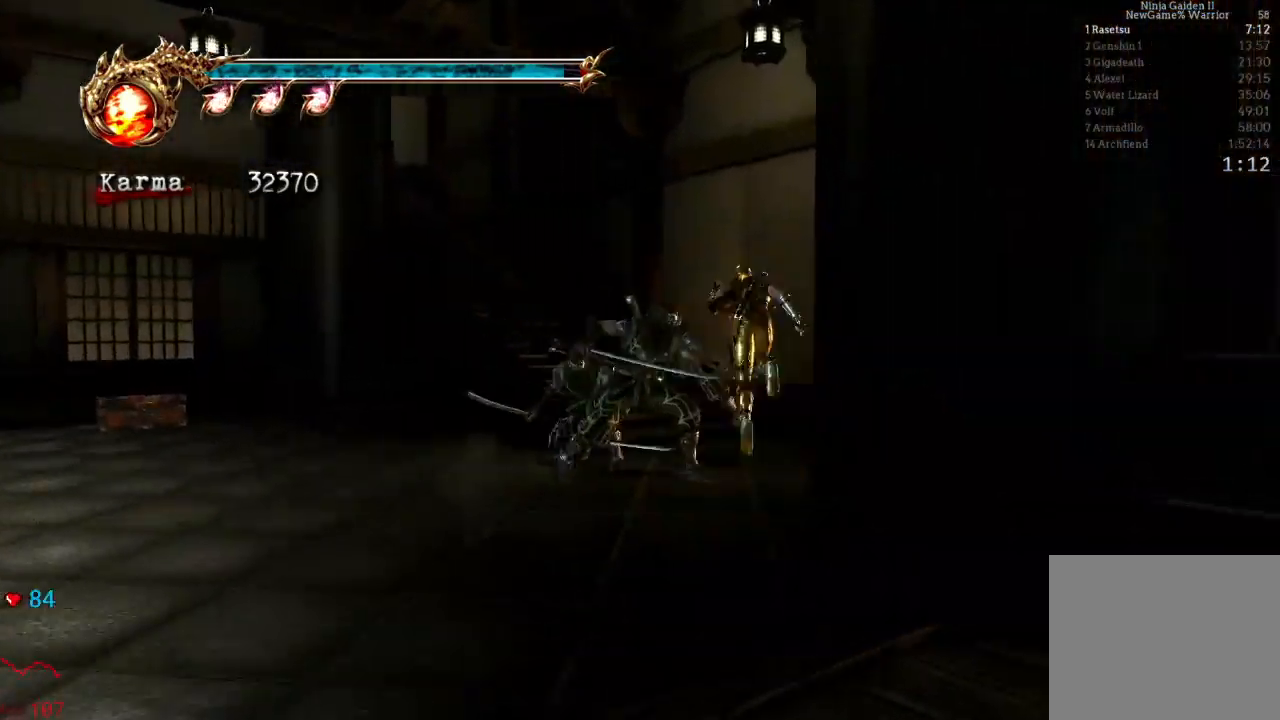
{"dt_ms": 500, "buttons": ["A"], "left_stick": "up-left", "right_stick": "center", "events": [[217, "A", "up"], [317, "A", "down"], [433, "left_stick", "up-left"]]}
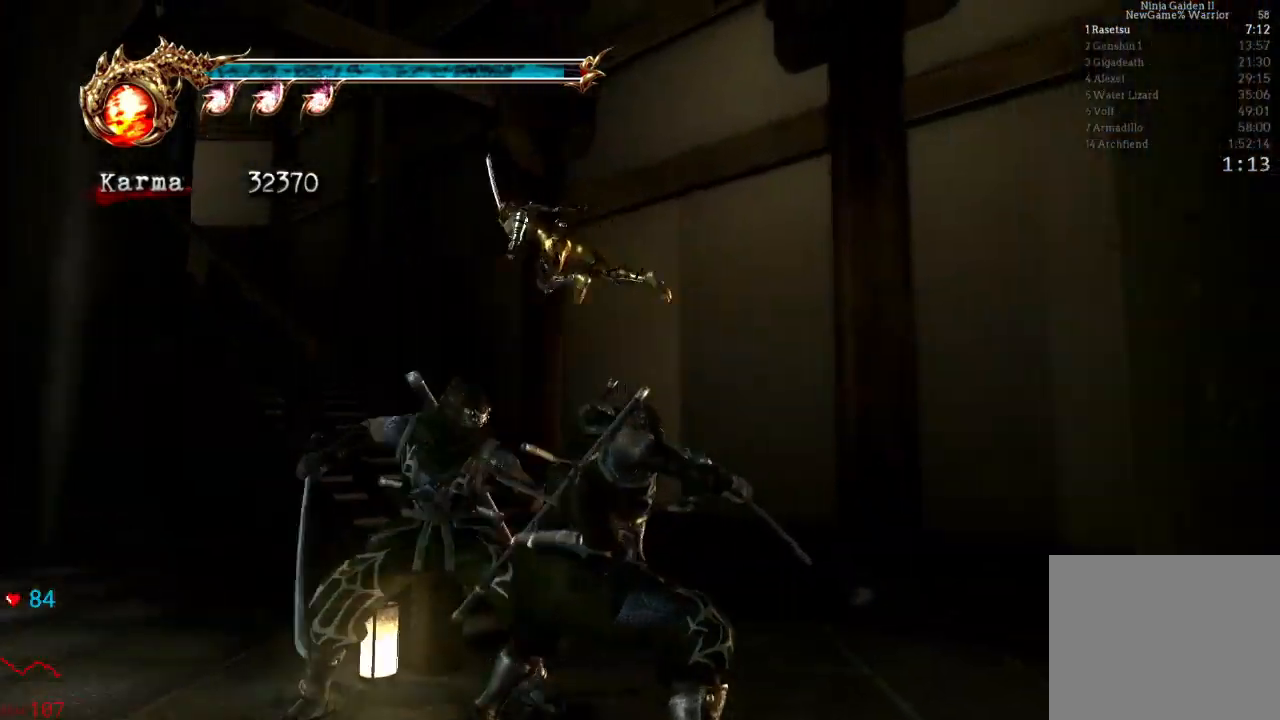
{"dt_ms": 500, "buttons": ["L2"], "left_stick": "up-left", "right_stick": "center", "events": [[50, "A", "up"], [317, "L2", "down"]]}
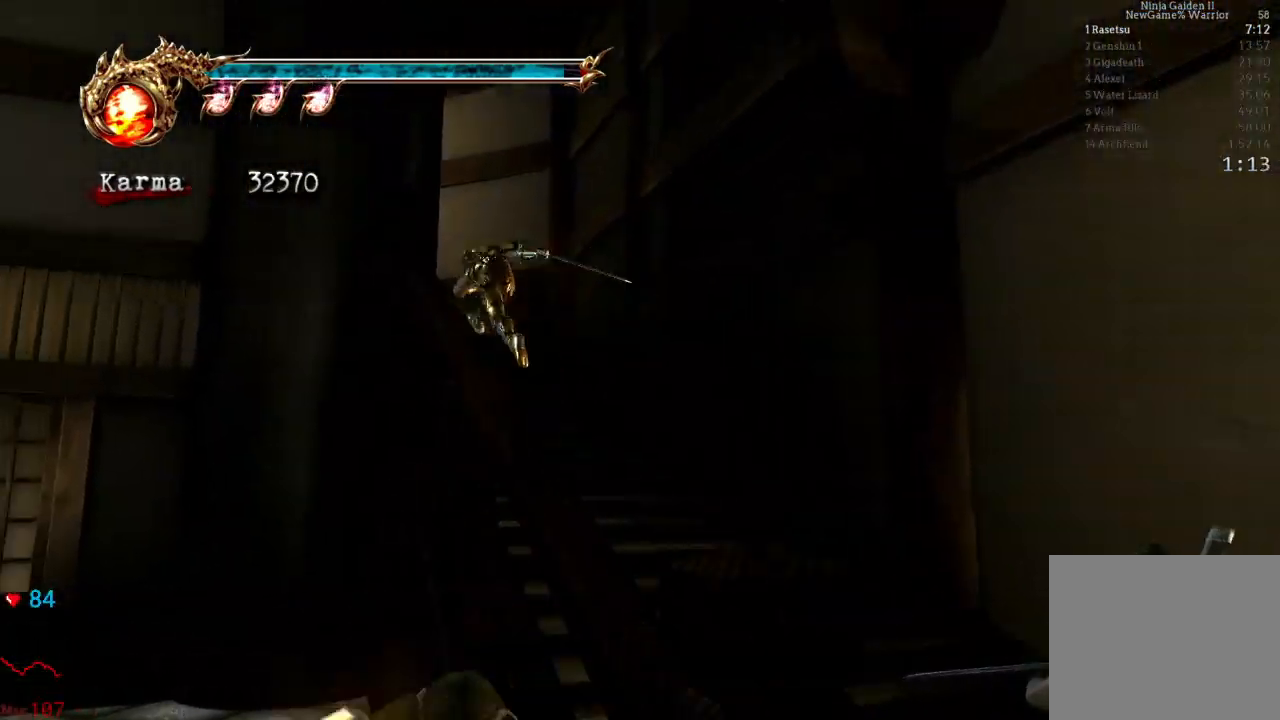
{"dt_ms": 500, "buttons": ["A", "L2", "R2"], "left_stick": "up-left", "right_stick": "center", "events": [[83, "L2", "up"], [317, "L2", "down"], [450, "A", "down"], [450, "R2", "down"]]}
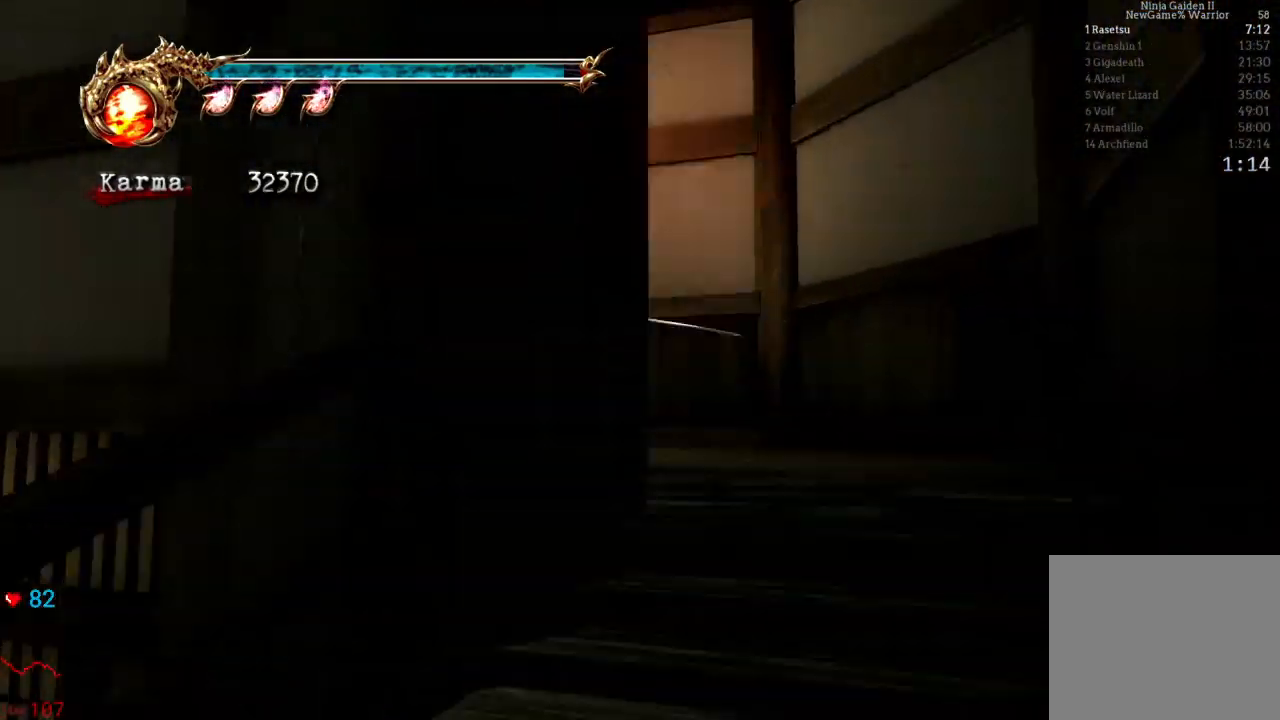
{"dt_ms": 500, "buttons": ["A"], "left_stick": "up", "right_stick": "center", "events": [[117, "left_stick", "up"], [183, "L2", "up"], [217, "A", "up"], [217, "R2", "up"], [383, "A", "down"]]}
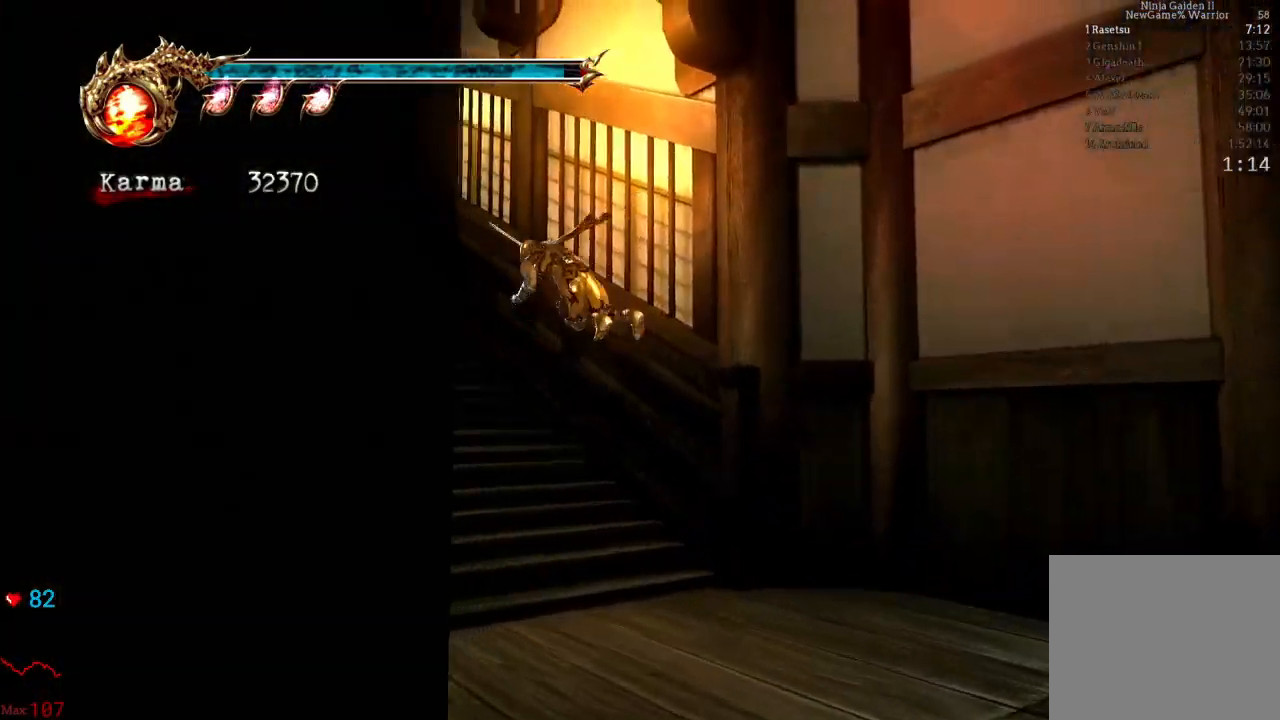
{"dt_ms": 500, "buttons": ["L2"], "left_stick": "up-left", "right_stick": "center", "events": [[83, "left_stick", "up-left"], [150, "A", "up"], [433, "L2", "down"]]}
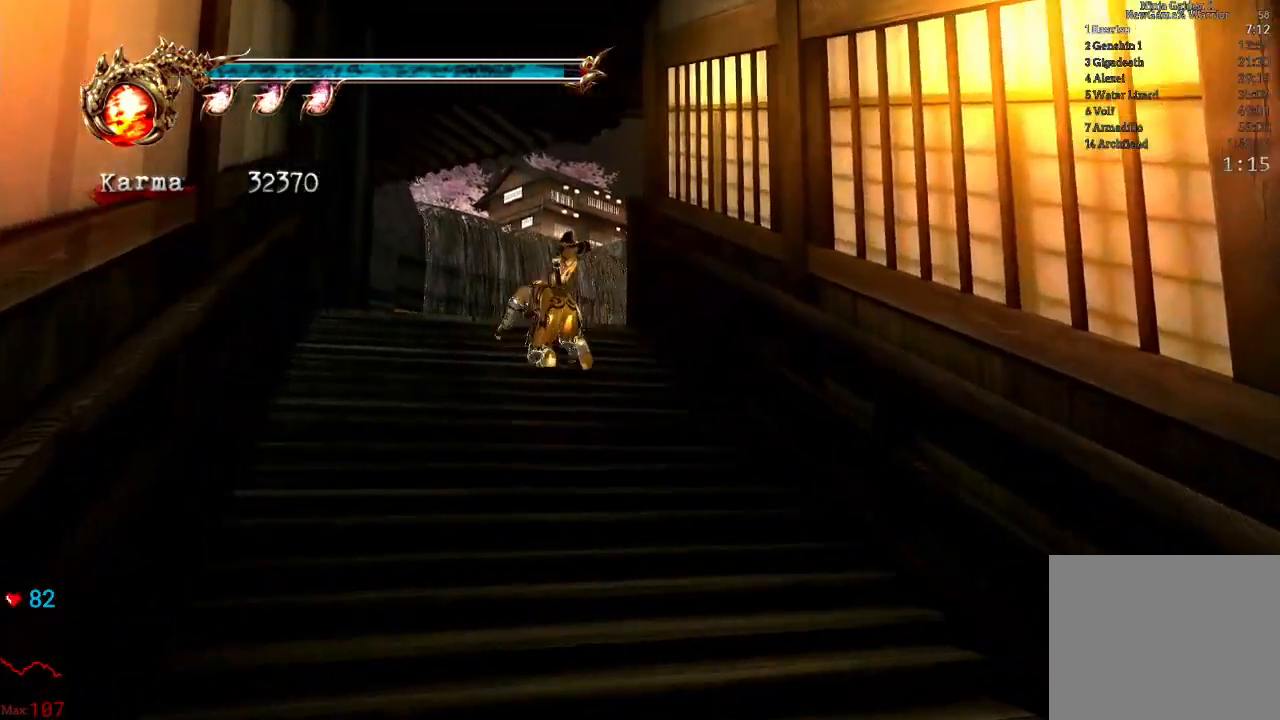
{"dt_ms": 500, "buttons": [], "left_stick": "up", "right_stick": "center", "events": [[133, "A", "down"], [267, "left_stick", "up"], [283, "L2", "up"], [467, "A", "up"]]}
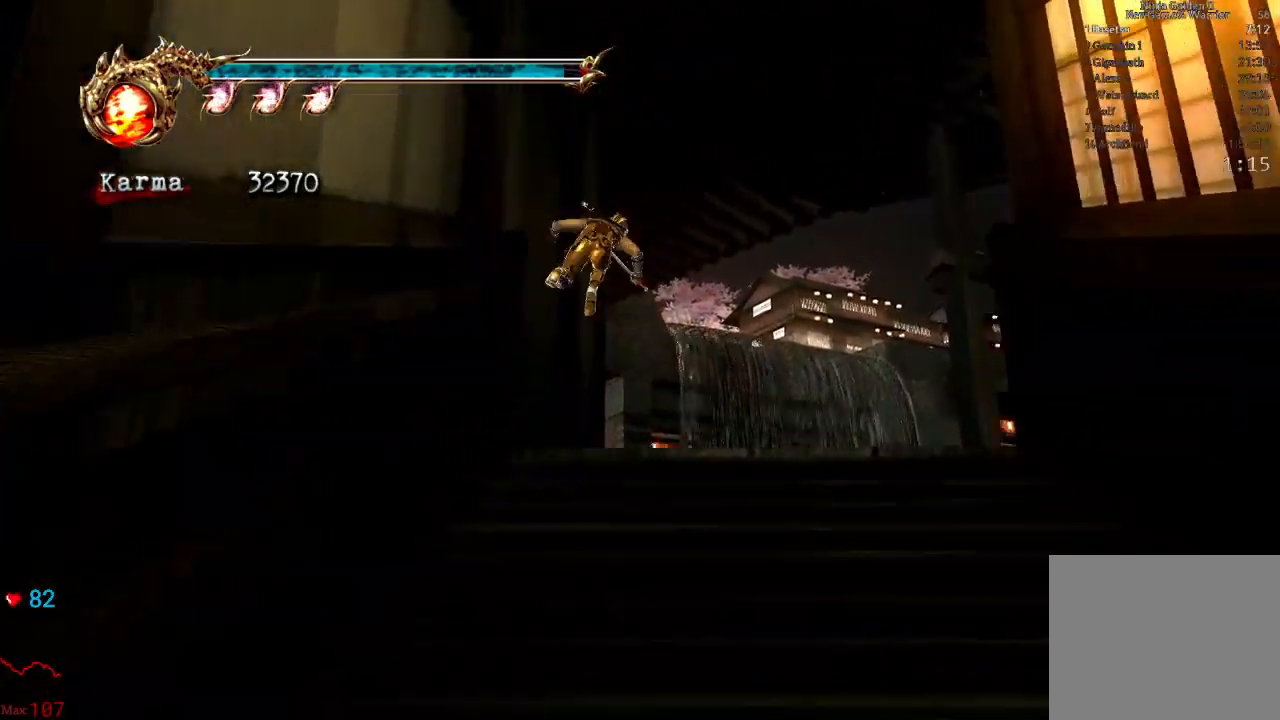
{"dt_ms": 500, "buttons": [], "left_stick": "up-left", "right_stick": "center", "events": [[117, "left_stick", "up-left"]]}
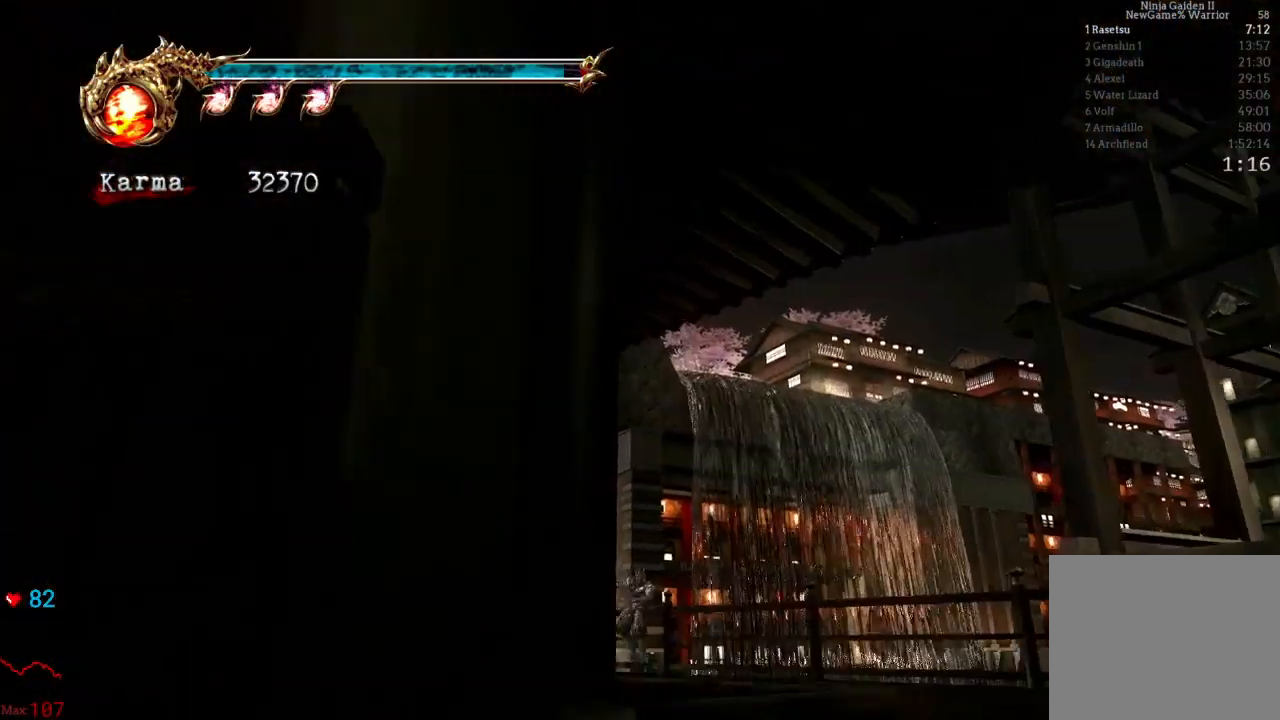
{"dt_ms": 500, "buttons": ["L2", "R1"], "left_stick": "up-left", "right_stick": "center", "events": [[150, "L2", "down"], [350, "R1", "down"], [433, "R1", "up"], [500, "R1", "down"]]}
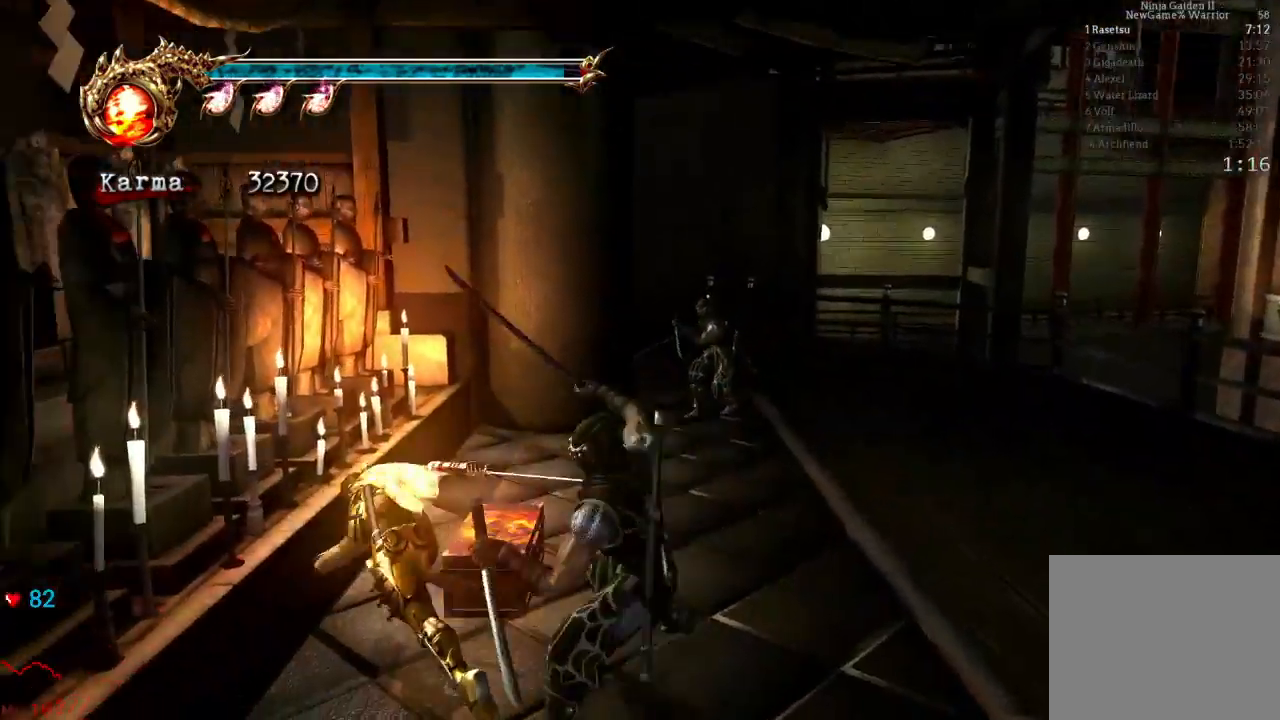
{"dt_ms": 500, "buttons": ["L2"], "left_stick": "center", "right_stick": "center", "events": [[100, "R1", "up"], [150, "R1", "down"], [150, "left_stick", "up"], [233, "R1", "up"], [467, "left_stick", "center"]]}
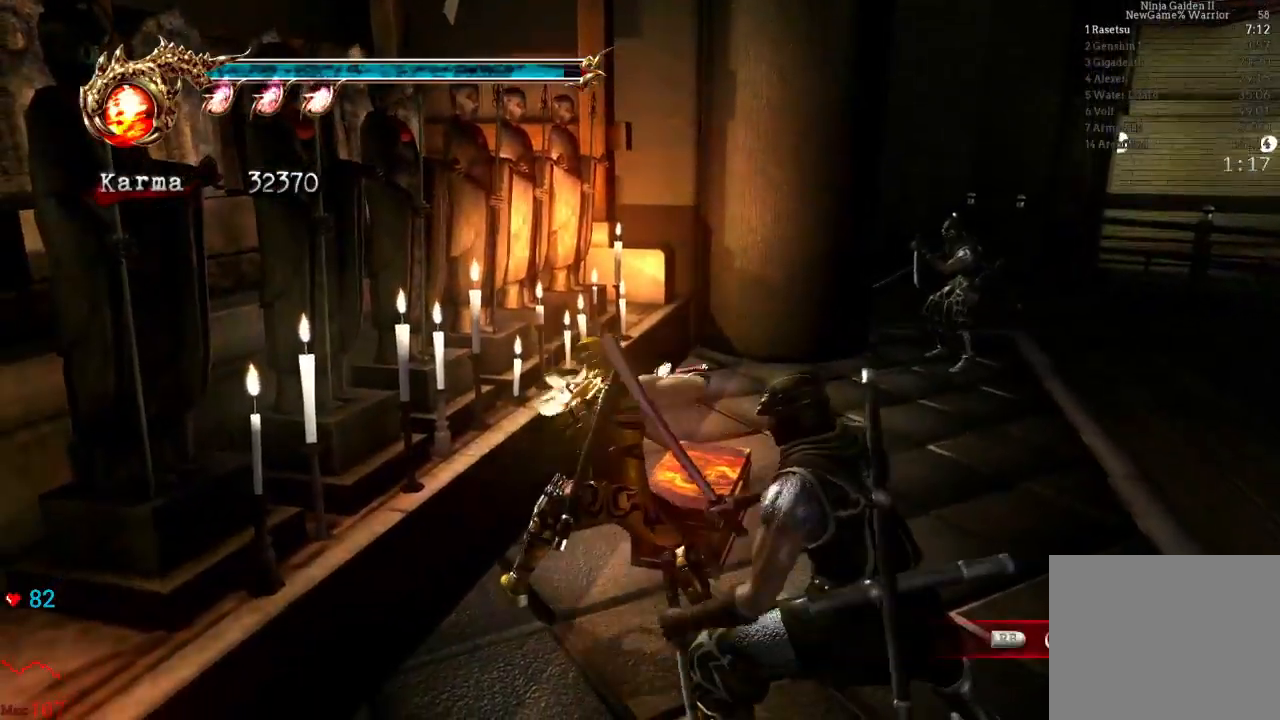
{"dt_ms": 500, "buttons": ["R1"], "left_stick": "center", "right_stick": "center", "events": [[50, "L2", "up"], [117, "R1", "down"], [217, "R1", "up"], [250, "R1", "down"], [400, "R1", "up"], [433, "R1", "down"]]}
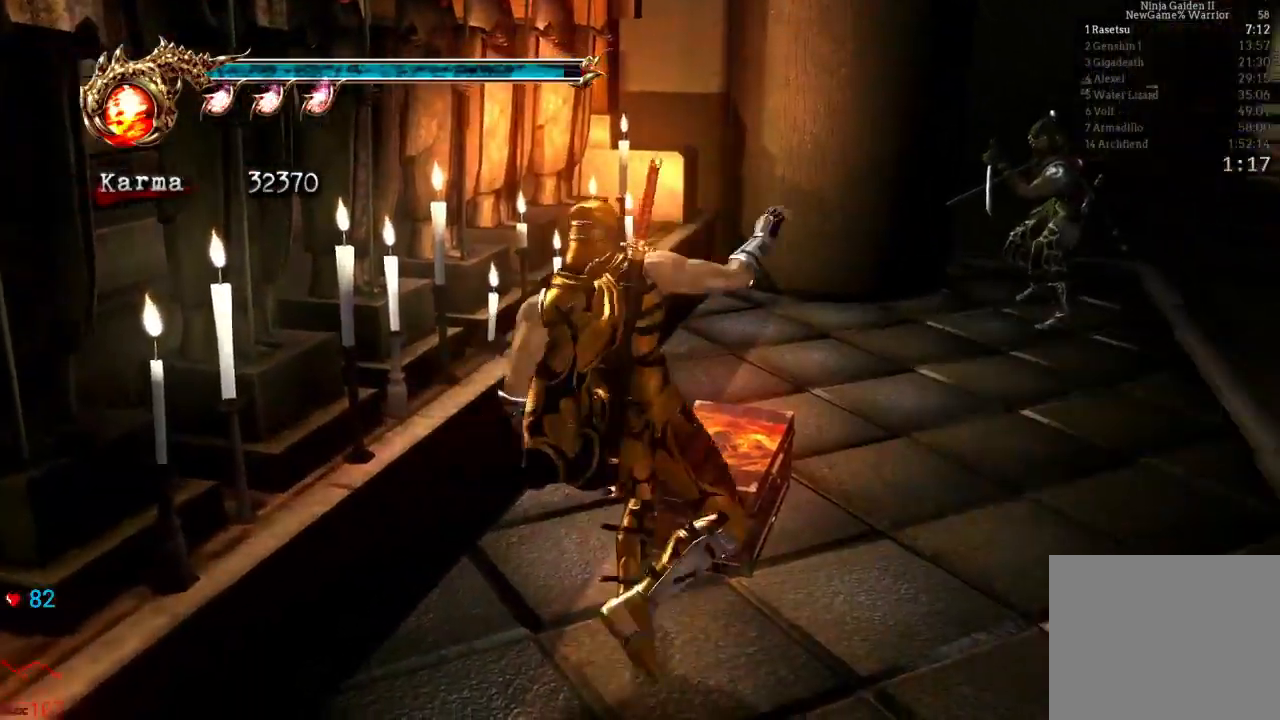
{"dt_ms": 500, "buttons": [], "left_stick": "center", "right_stick": "center", "events": [[67, "R1", "up"]]}
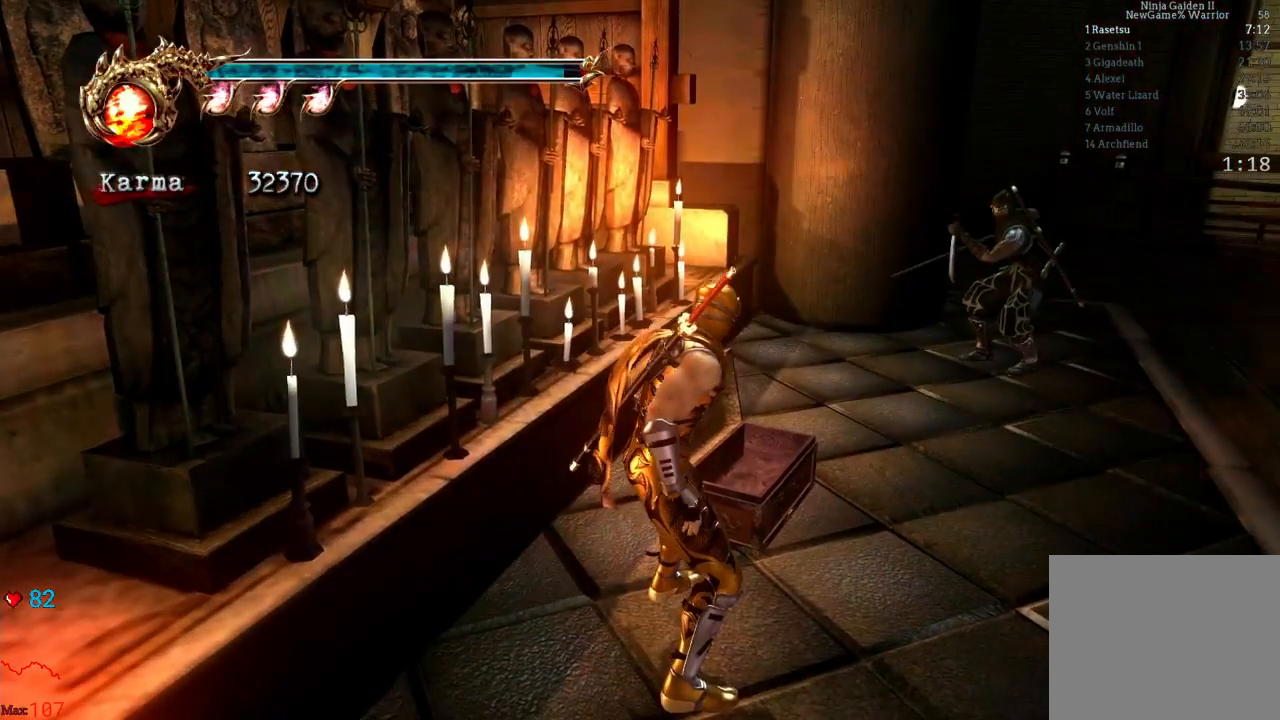
{"dt_ms": 500, "buttons": [], "left_stick": "center", "right_stick": "center", "events": []}
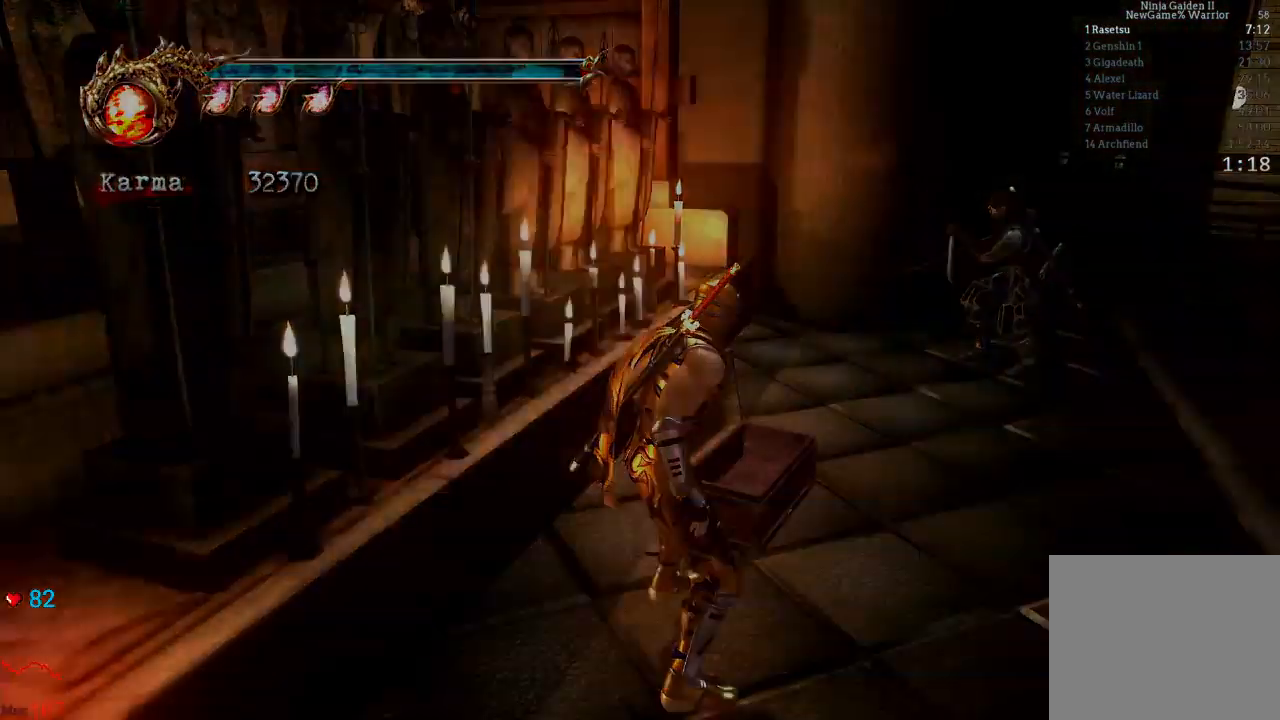
{"dt_ms": 500, "buttons": ["A"], "left_stick": "up-right", "right_stick": "center", "events": [[17, "left_stick", "right"], [167, "left_stick", "up-right"], [283, "A", "down"], [367, "A", "up"], [450, "A", "down"]]}
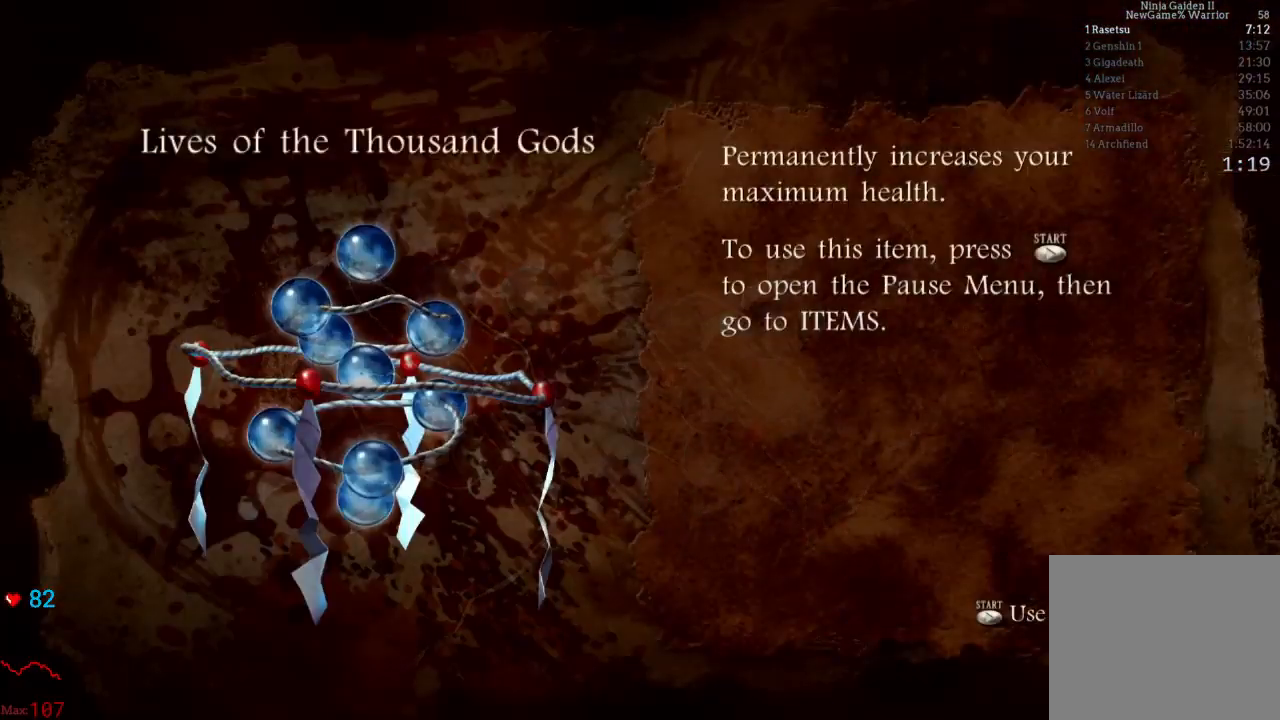
{"dt_ms": 500, "buttons": [], "left_stick": "up-right", "right_stick": "center", "events": [[50, "A", "up"], [133, "A", "down"], [200, "A", "up"], [283, "A", "down"], [367, "A", "up"], [433, "A", "down"], [500, "A", "up"]]}
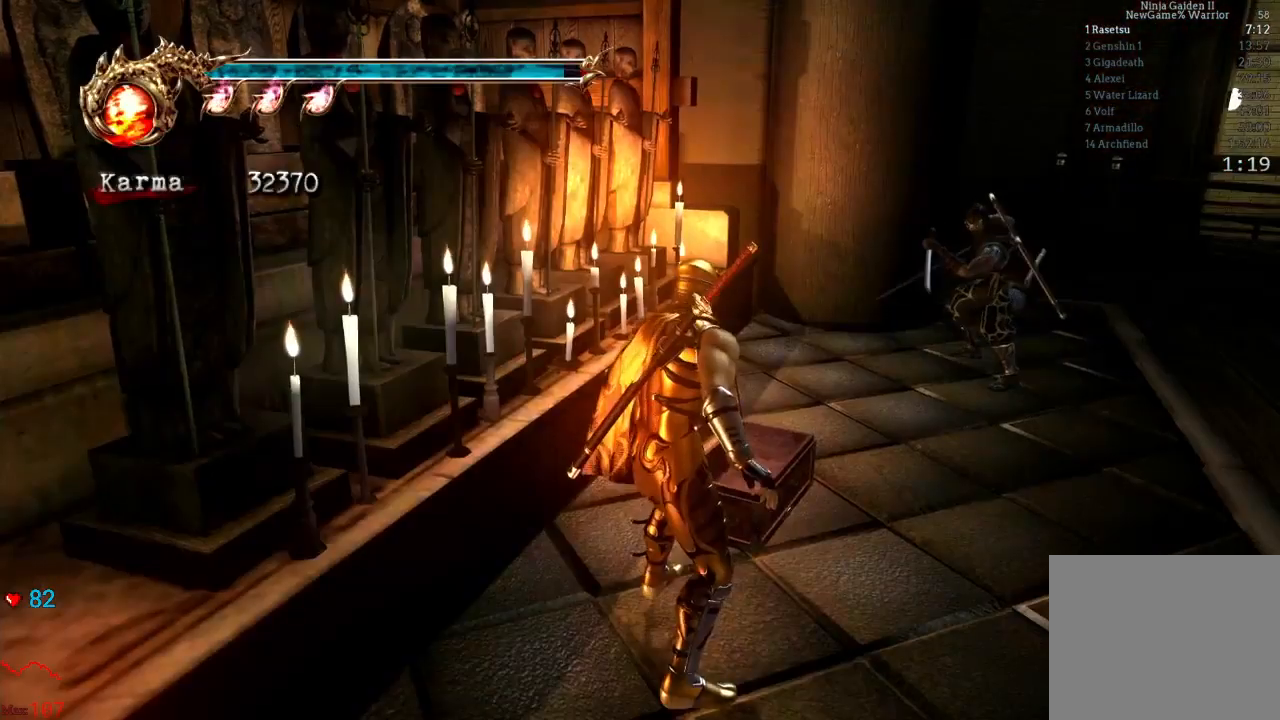
{"dt_ms": 500, "buttons": [], "left_stick": "up", "right_stick": "center", "events": [[117, "A", "down"], [167, "A", "up"], [433, "left_stick", "up"]]}
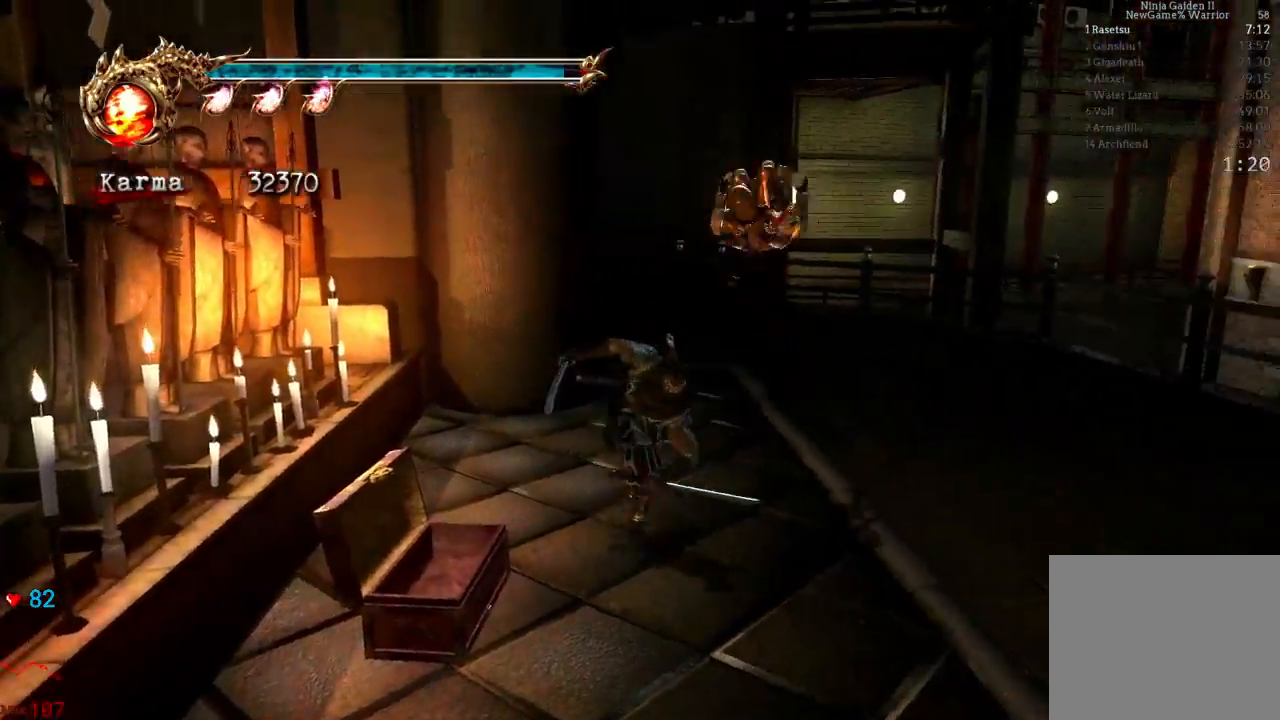
{"dt_ms": 500, "buttons": [], "left_stick": "up-left", "right_stick": "center", "events": [[117, "left_stick", "up-left"], [150, "L2", "down"], [433, "L2", "up"]]}
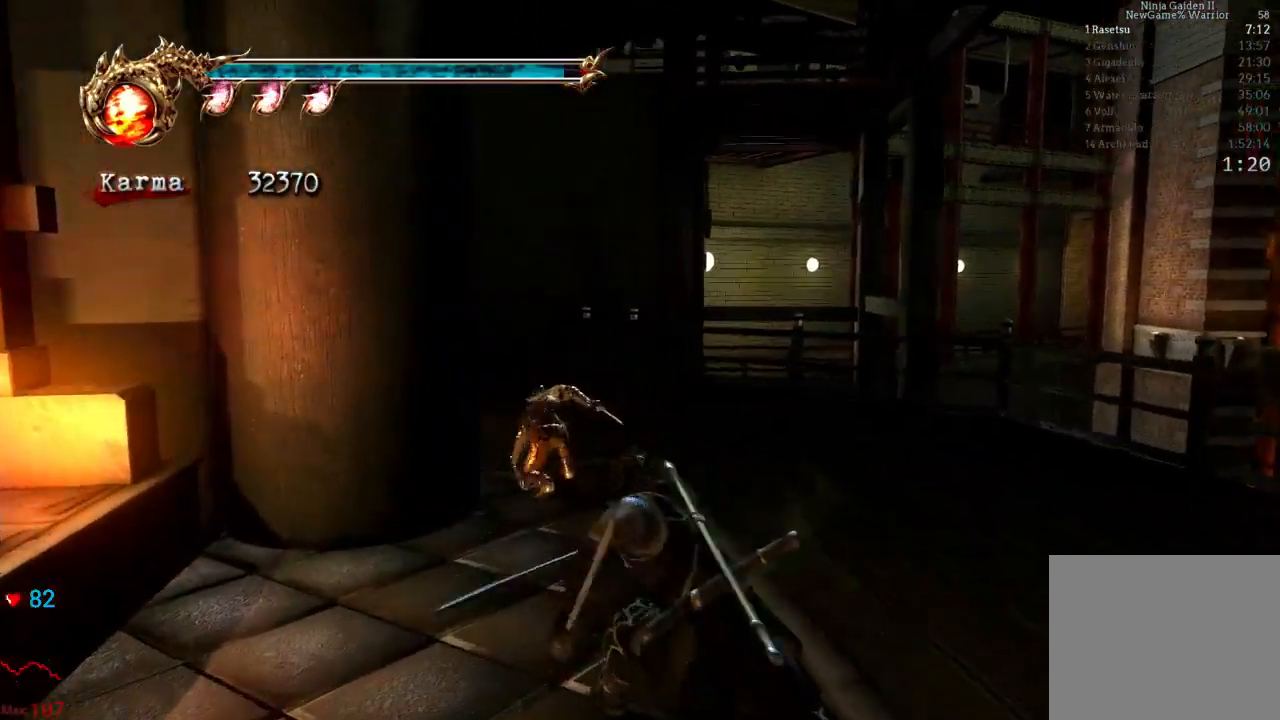
{"dt_ms": 500, "buttons": ["A", "R2"], "left_stick": "up", "right_stick": "center", "events": [[133, "L2", "down"], [300, "R2", "down"], [333, "A", "down"], [383, "left_stick", "up"], [483, "L2", "up"]]}
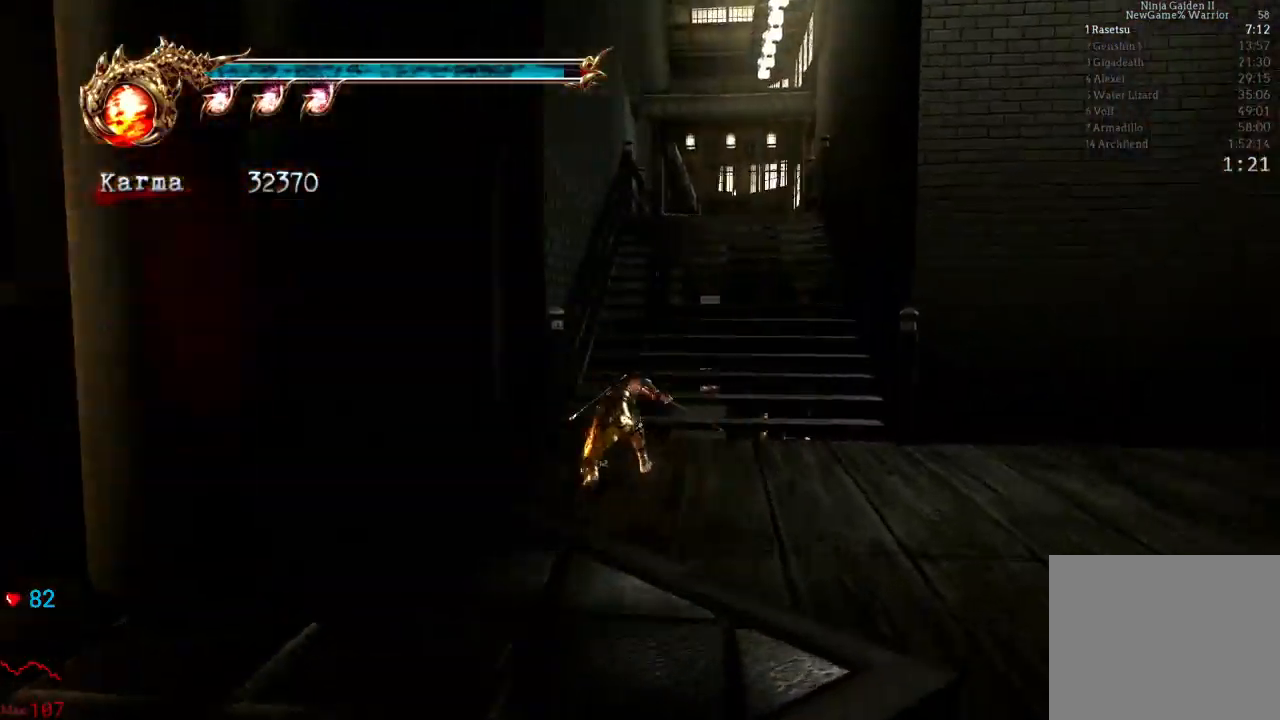
{"dt_ms": 500, "buttons": ["A", "L2"], "left_stick": "up", "right_stick": "center", "events": [[17, "A", "up"], [50, "R2", "up"], [367, "L2", "down"], [467, "A", "down"]]}
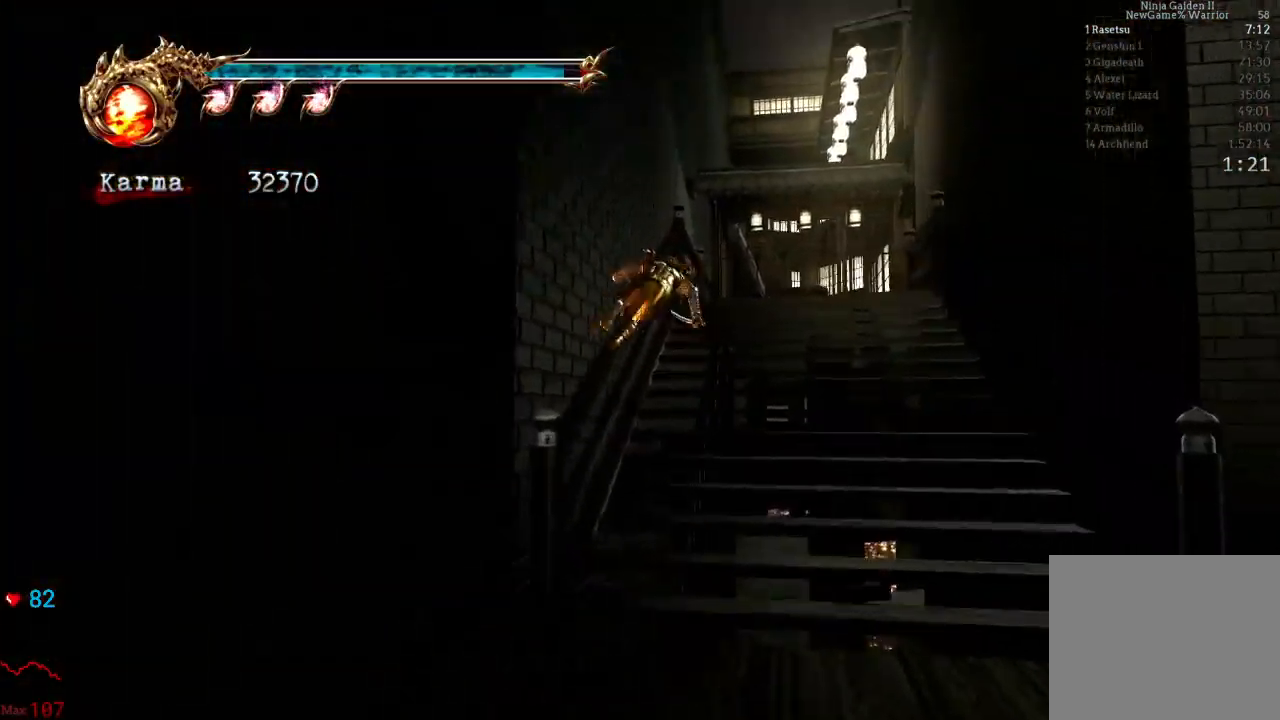
{"dt_ms": 500, "buttons": ["L2"], "left_stick": "up", "right_stick": "center", "events": [[83, "L2", "up"], [217, "A", "up"], [450, "L2", "down"]]}
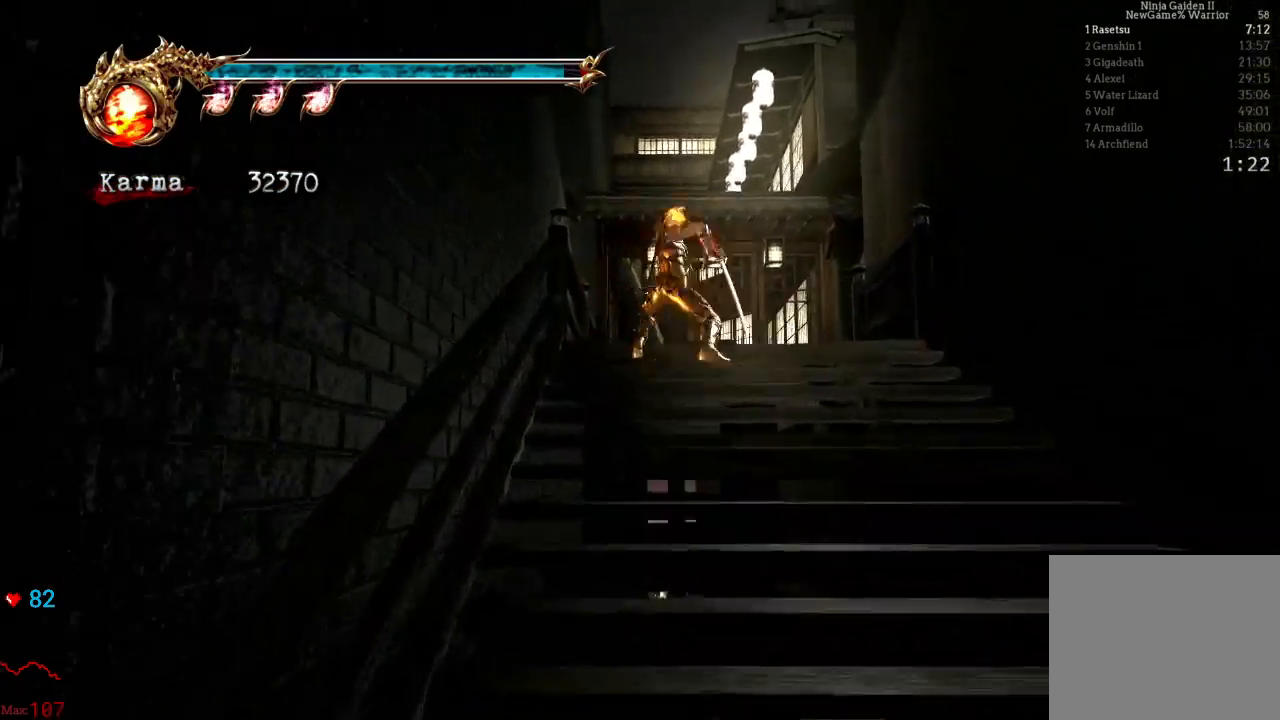
{"dt_ms": 500, "buttons": ["R1"], "left_stick": "up", "right_stick": "center", "events": [[200, "L2", "up"], [417, "R1", "down"]]}
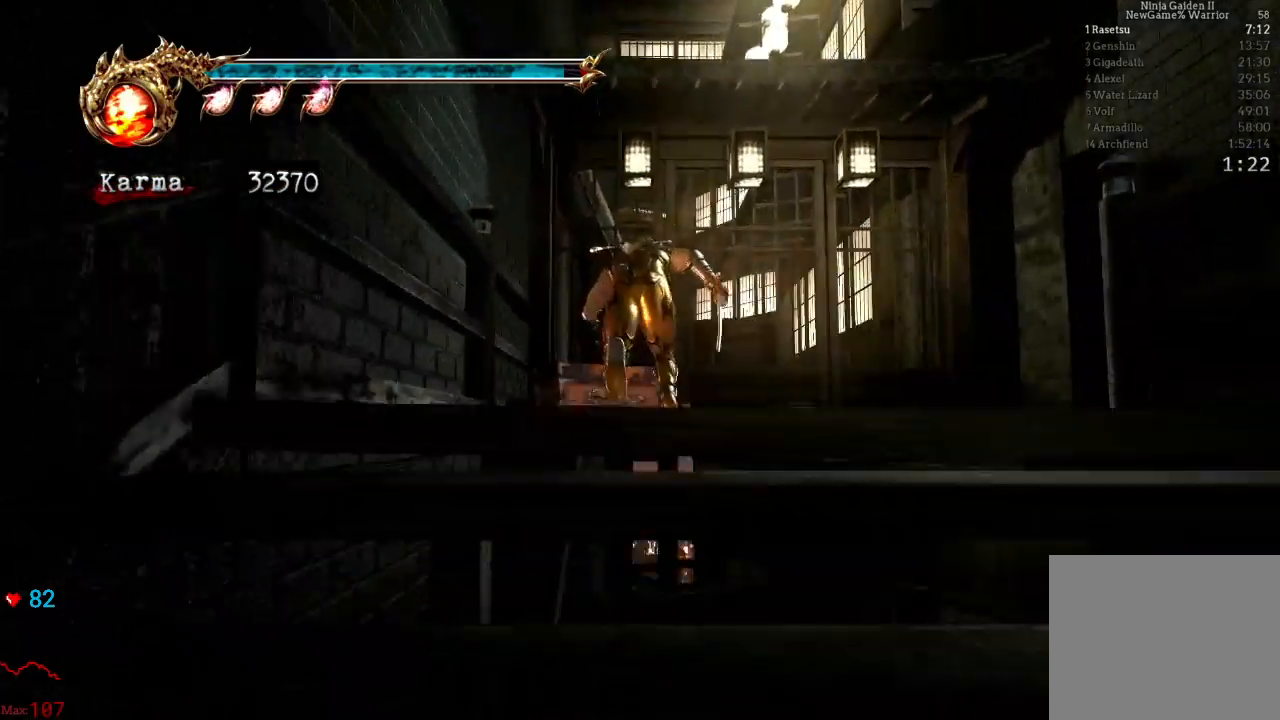
{"dt_ms": 500, "buttons": [], "left_stick": "center", "right_stick": "center", "events": [[67, "R1", "up"], [117, "R1", "down"], [233, "R1", "up"], [450, "left_stick", "center"]]}
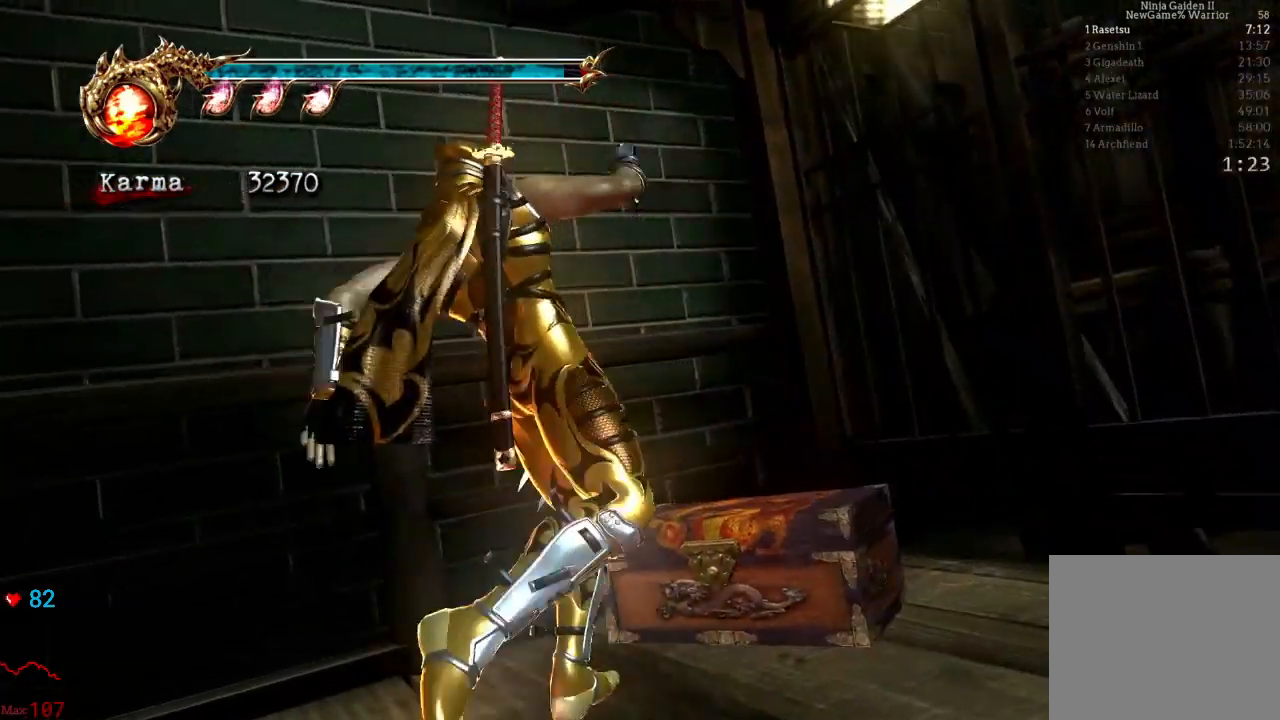
{"dt_ms": 500, "buttons": [], "left_stick": "center", "right_stick": "center", "events": []}
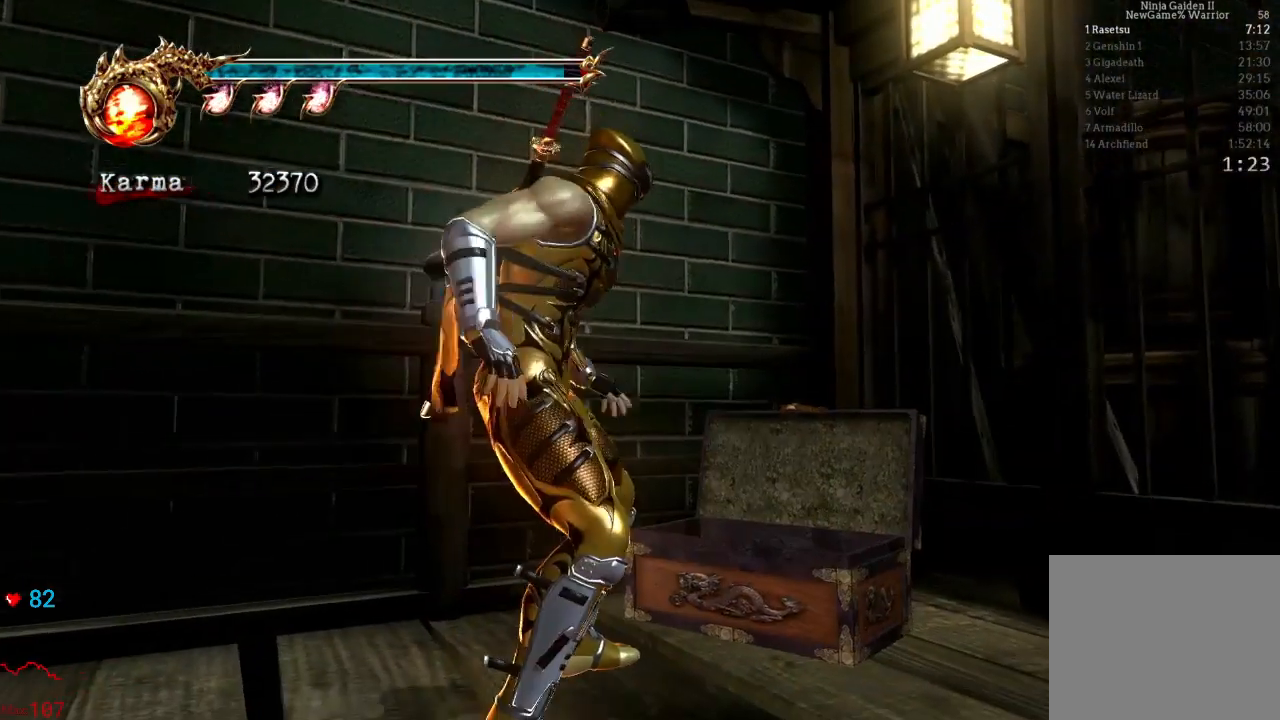
{"dt_ms": 500, "buttons": [], "left_stick": "down-right", "right_stick": "center", "events": [[17, "left_stick", "right"], [67, "left_stick", "down-right"], [133, "A", "down"], [250, "A", "up"], [383, "A", "down"], [483, "A", "up"]]}
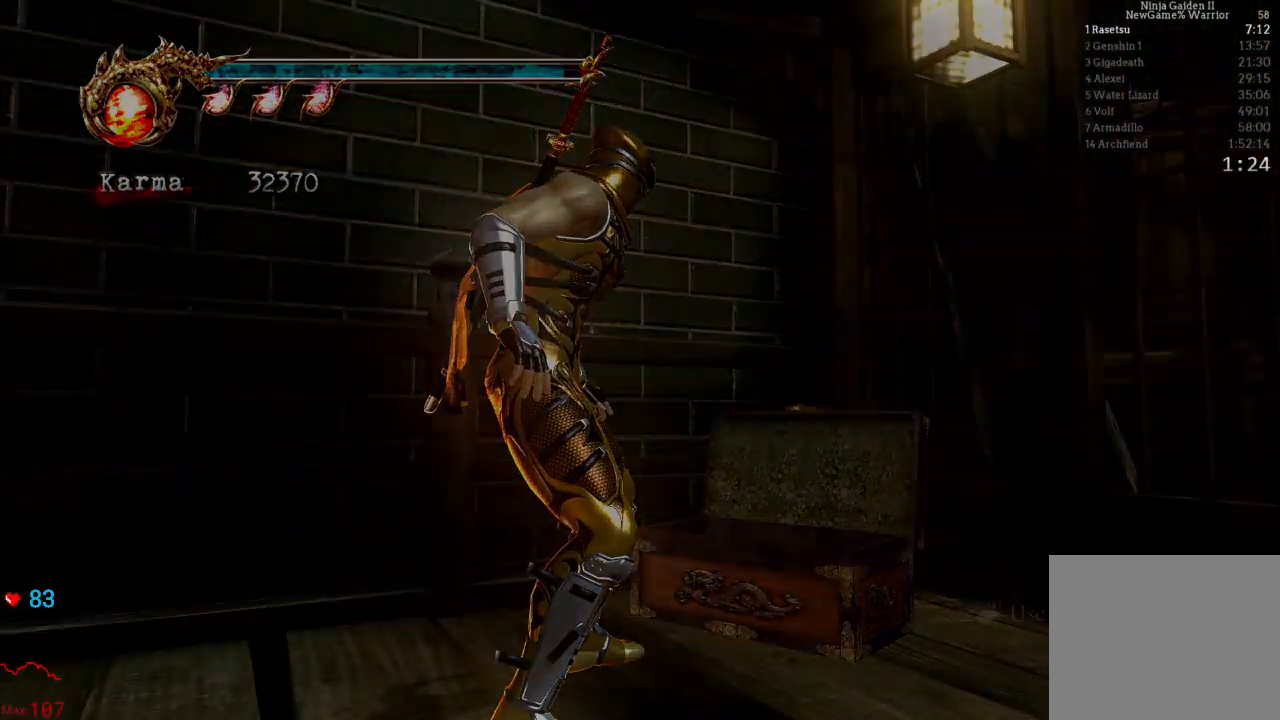
{"dt_ms": 500, "buttons": [], "left_stick": "down-right", "right_stick": "center", "events": [[100, "A", "down"], [233, "A", "up"], [333, "A", "down"], [450, "A", "up"]]}